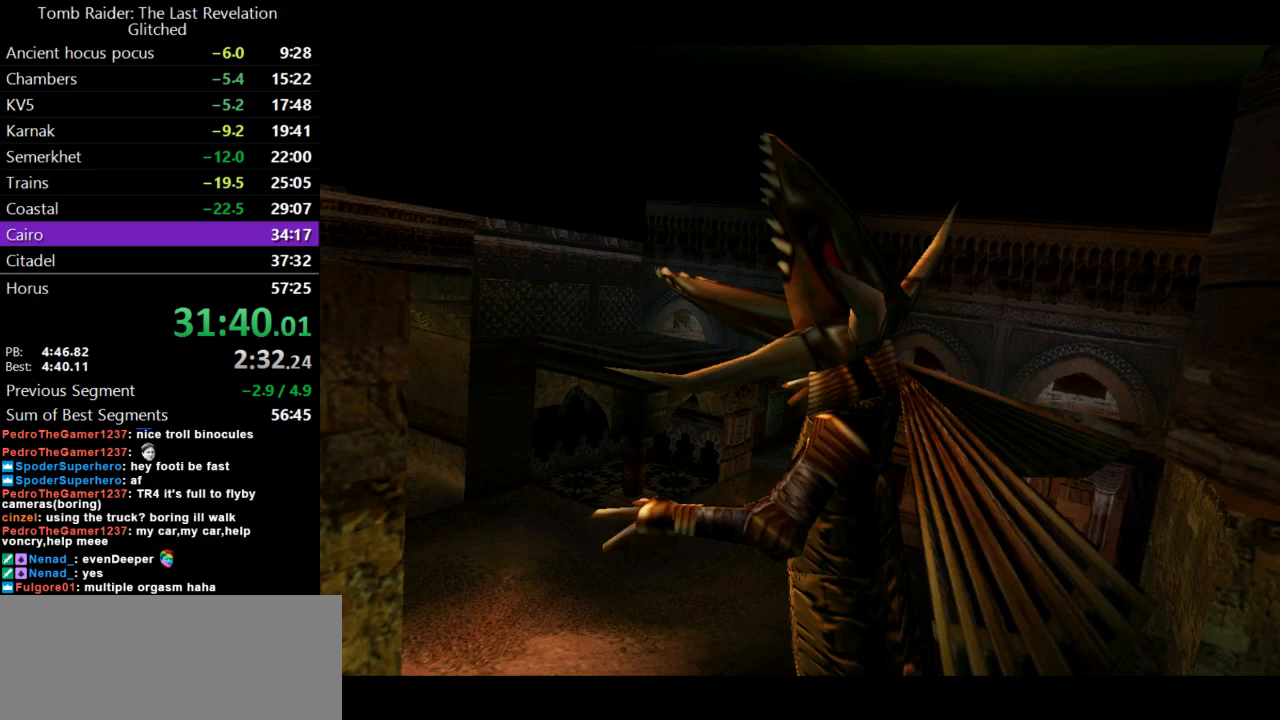
Gameplay with keyboard; each line is a JSON object with the keys held at the frame after it. "events" lists presses ("down") and releases ("up") of "action", "dash", "down", "duck", "flare", "guns", "inv", "jump", "left", "lmed", "look", "lstep", "pause", "right", "roll", "roll2", "rstep", "up" and "walk" between this image and that frame as [ms after this image, input, new state], when the widget could be followed in between. No other keys are recorded. Mouse input is not recorded. Key names are as the overlay labels them; some are game actions (e.g. jump) rather than physical keys.
{"keys": ["action"], "events": []}
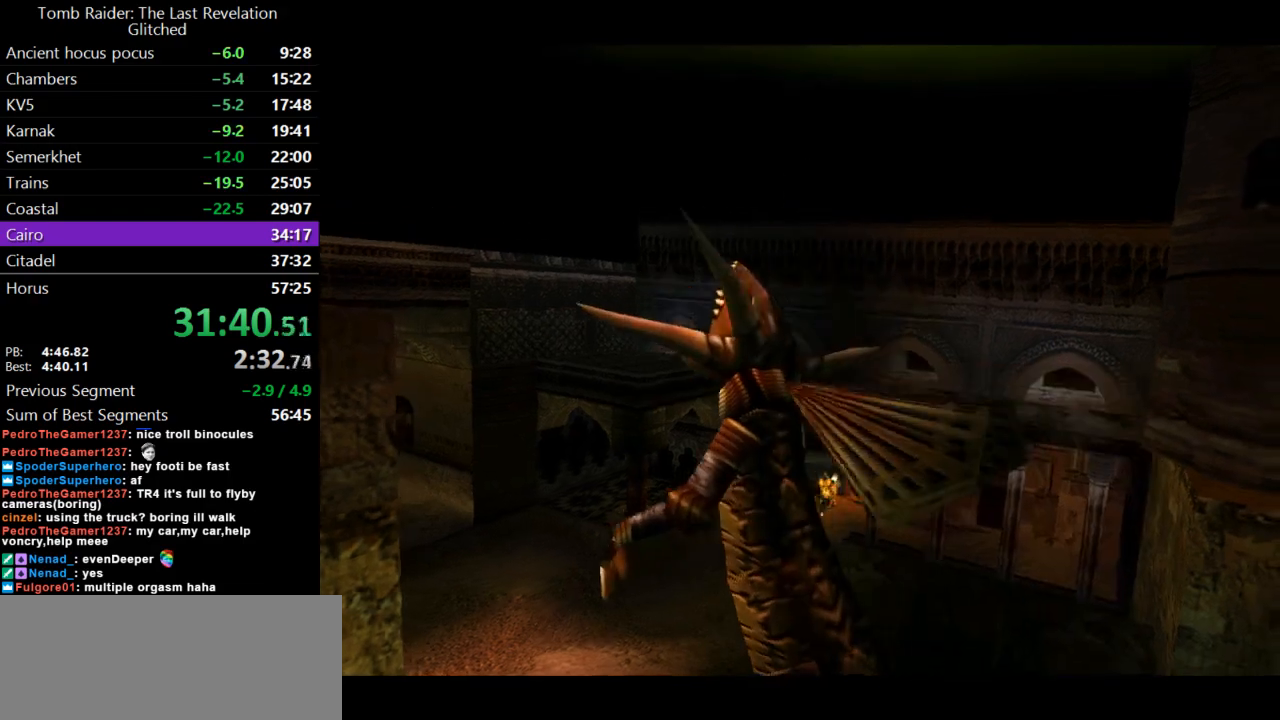
{"keys": ["action"], "events": [[333, "lmed", "down"], [500, "lmed", "up"]]}
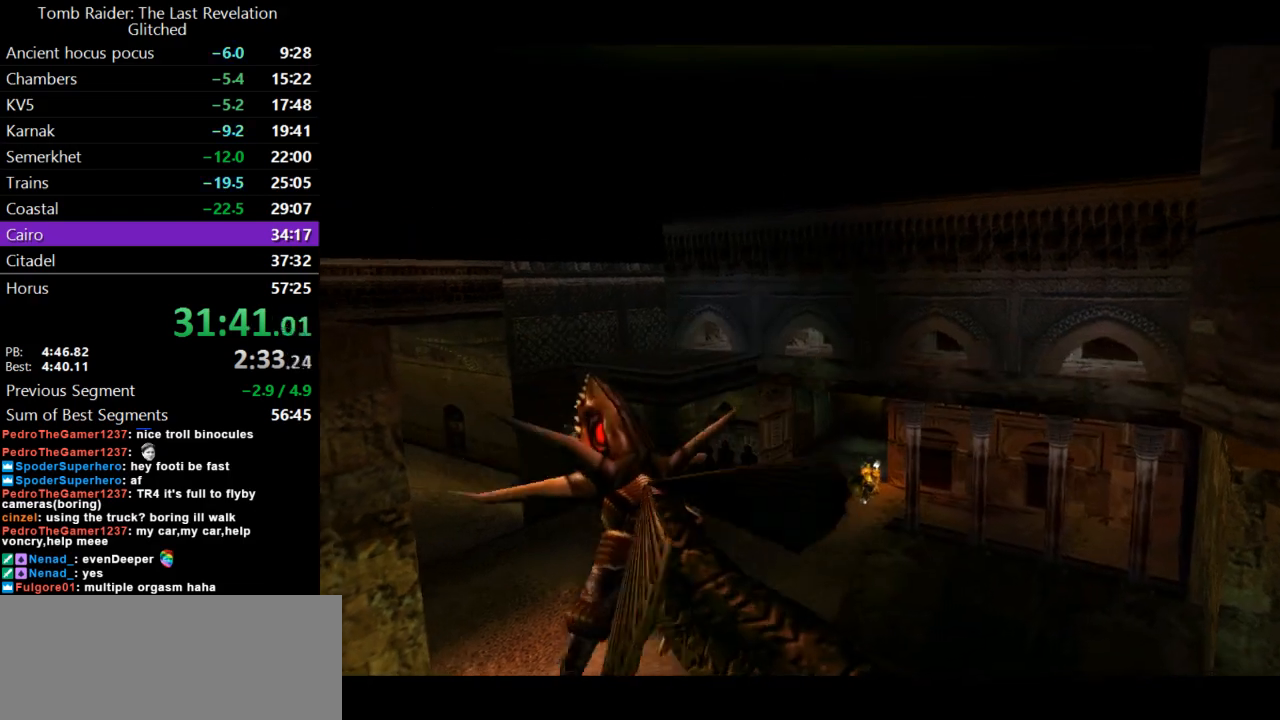
{"keys": ["action"], "events": []}
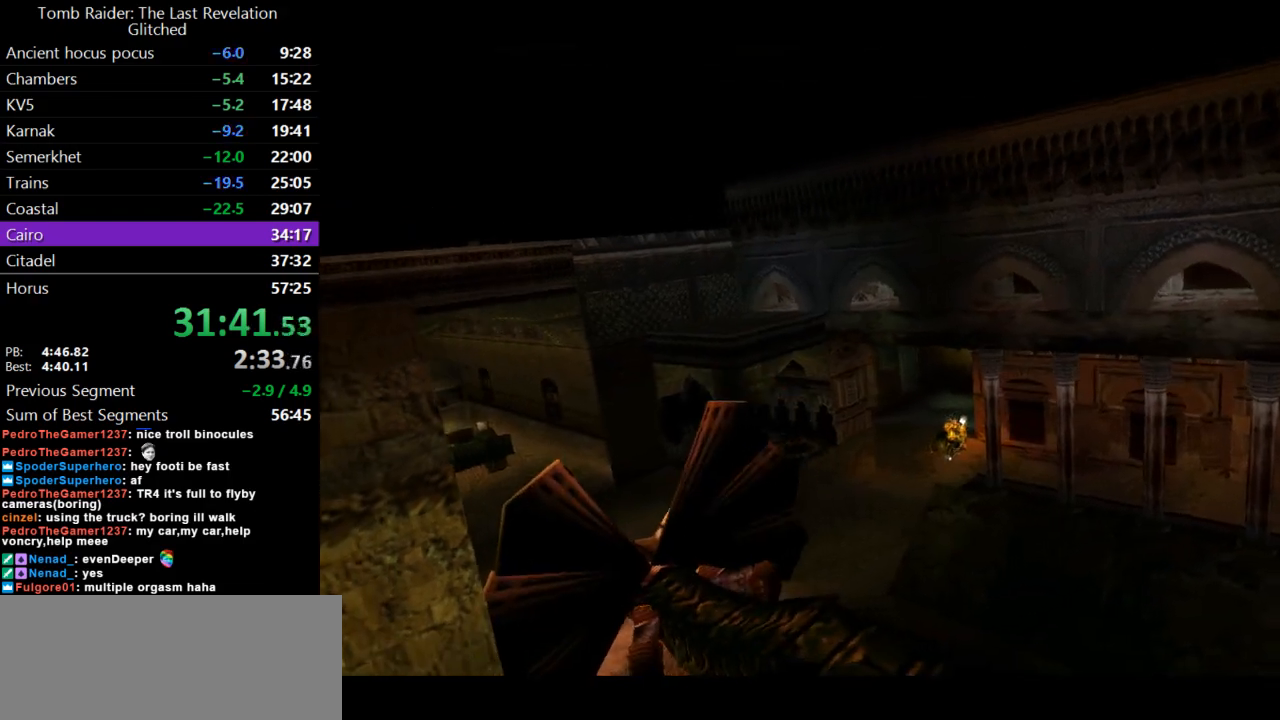
{"keys": ["action"], "events": []}
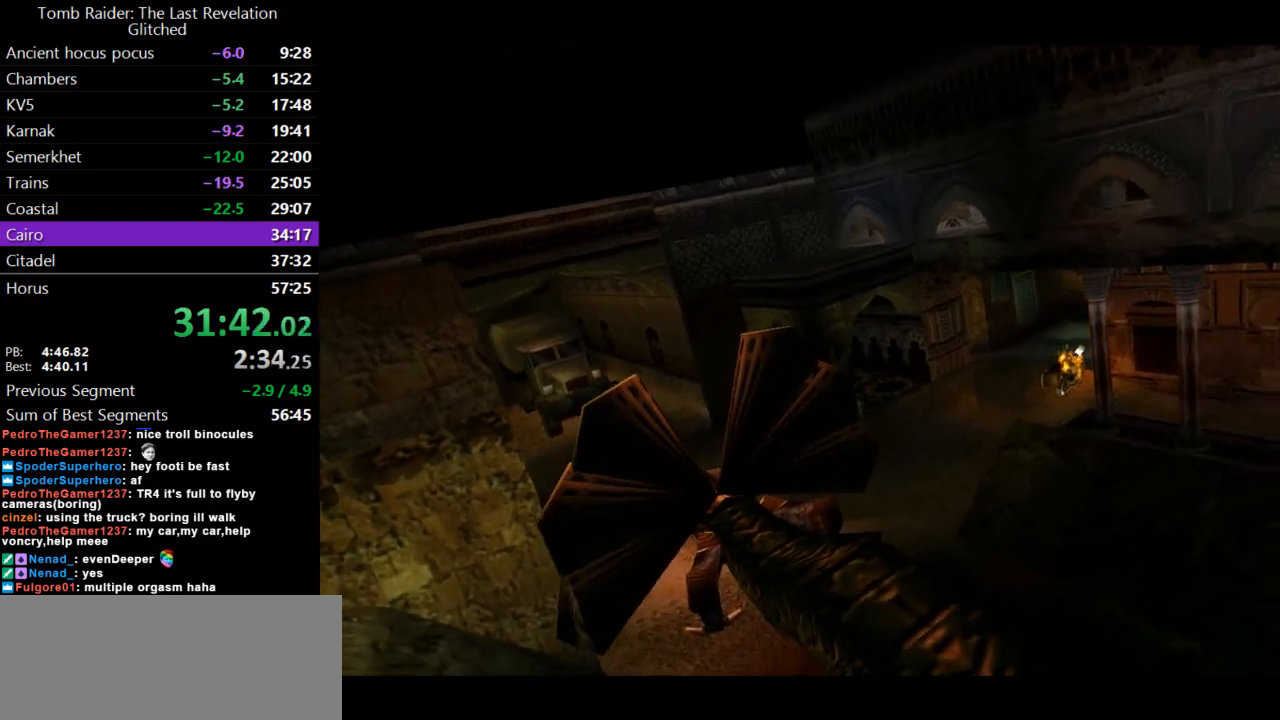
{"keys": ["action"], "events": [[33, "lmed", "down"], [167, "lmed", "up"]]}
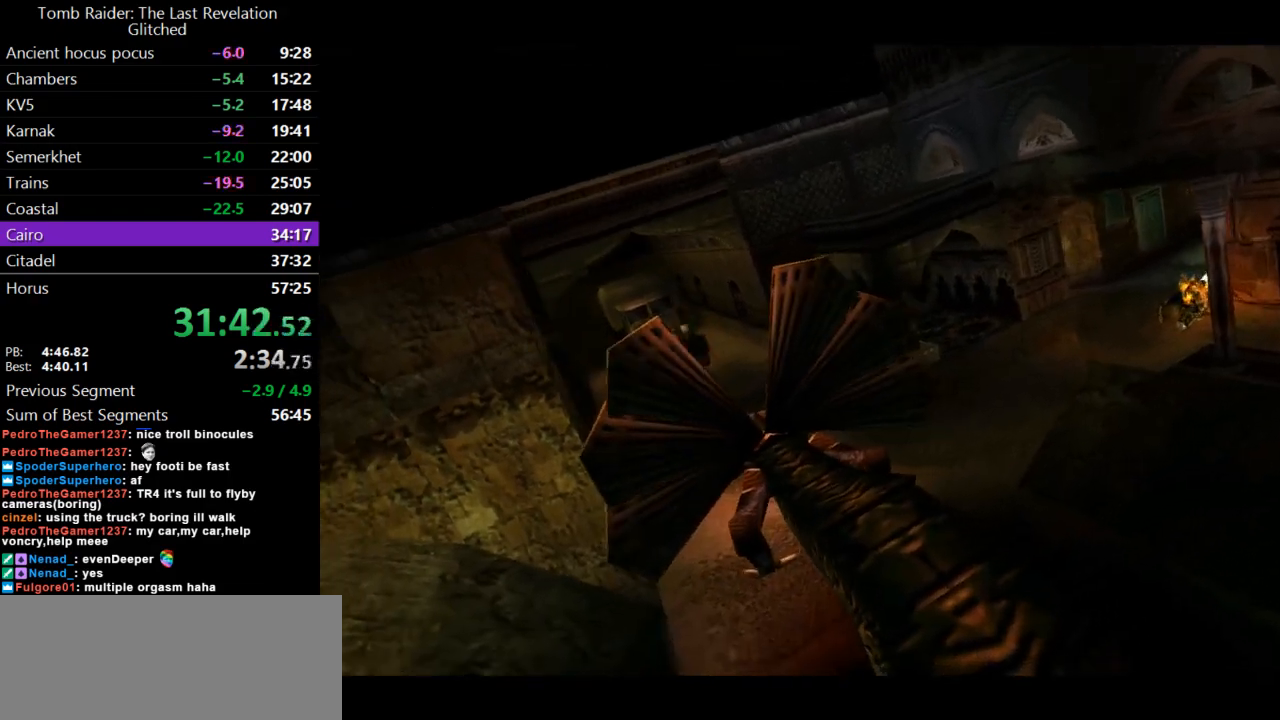
{"keys": ["action"], "events": [[133, "left", "down"], [300, "left", "up"]]}
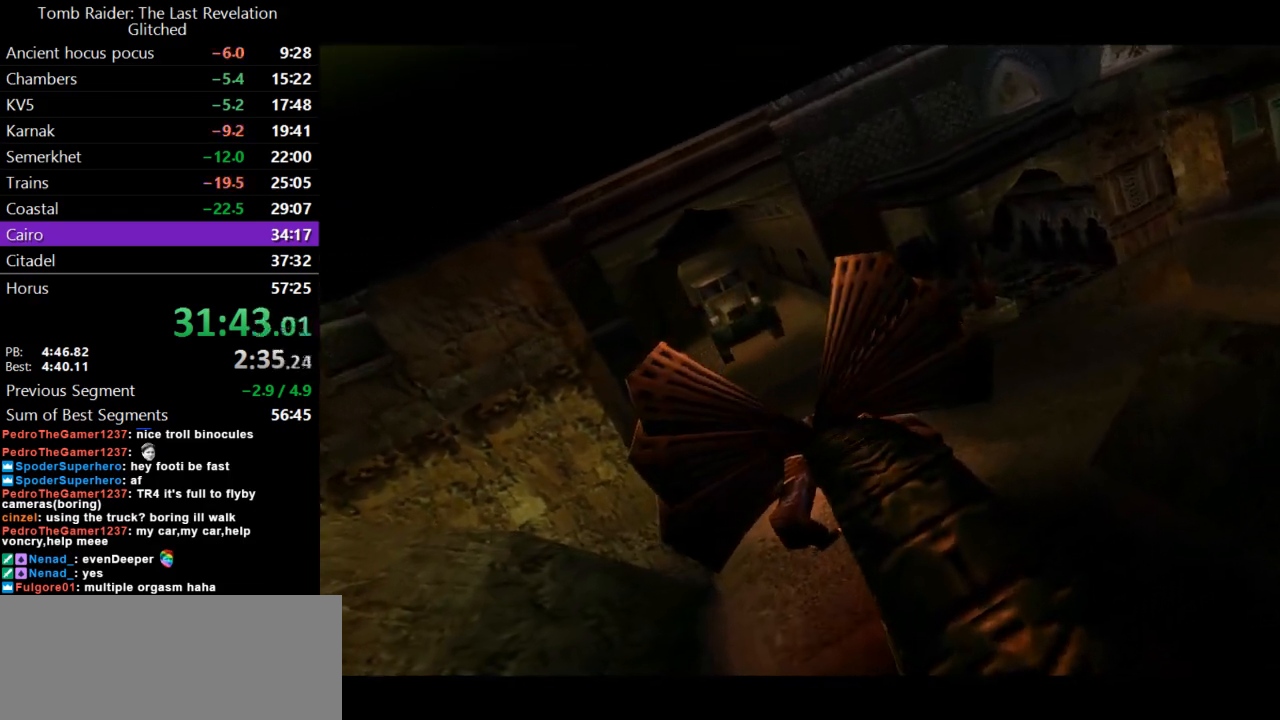
{"keys": ["action"], "events": [[133, "lmed", "down"], [300, "lmed", "up"]]}
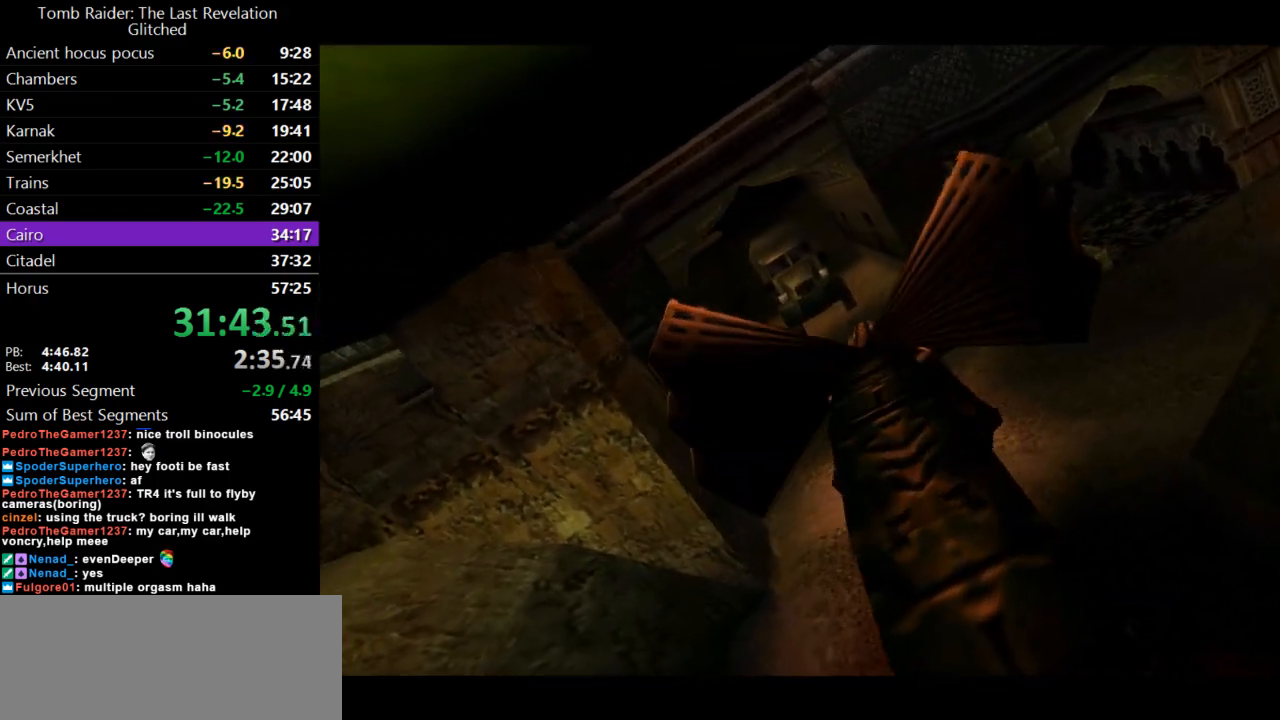
{"keys": ["action"], "events": [[33, "lmed", "down"], [200, "lmed", "up"]]}
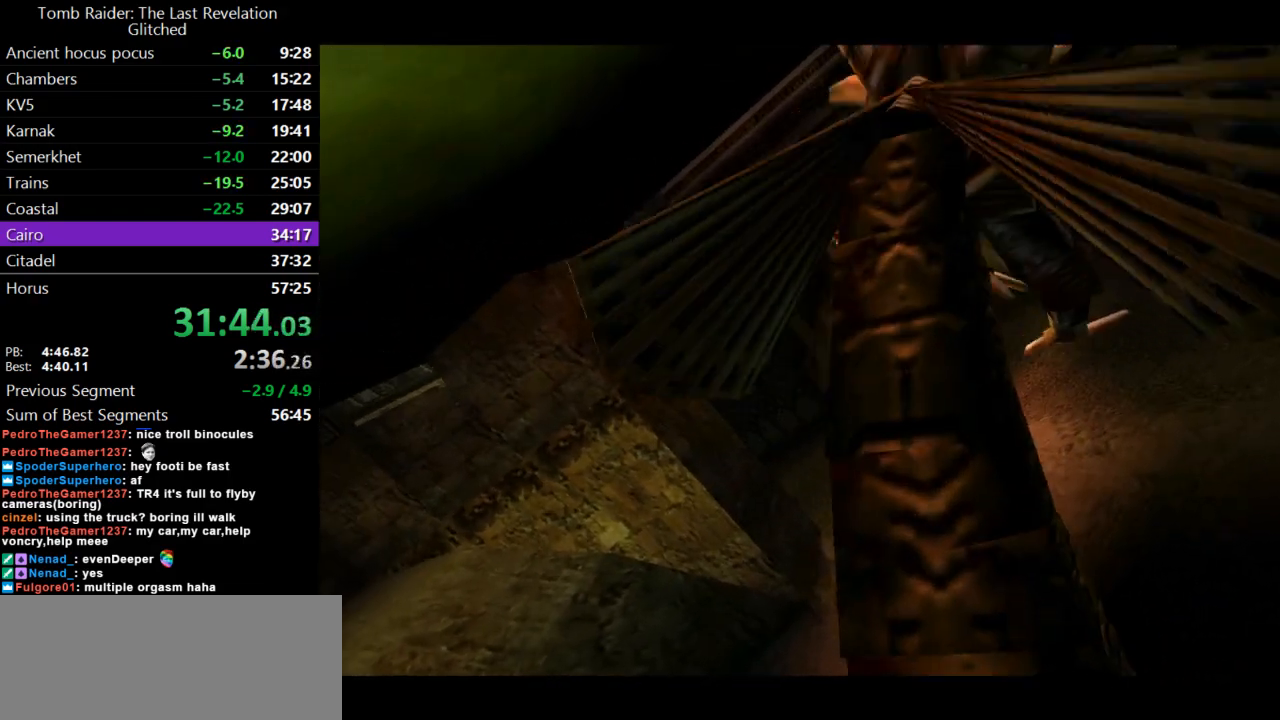
{"keys": ["action"], "events": [[200, "lmed", "down"], [333, "lmed", "up"]]}
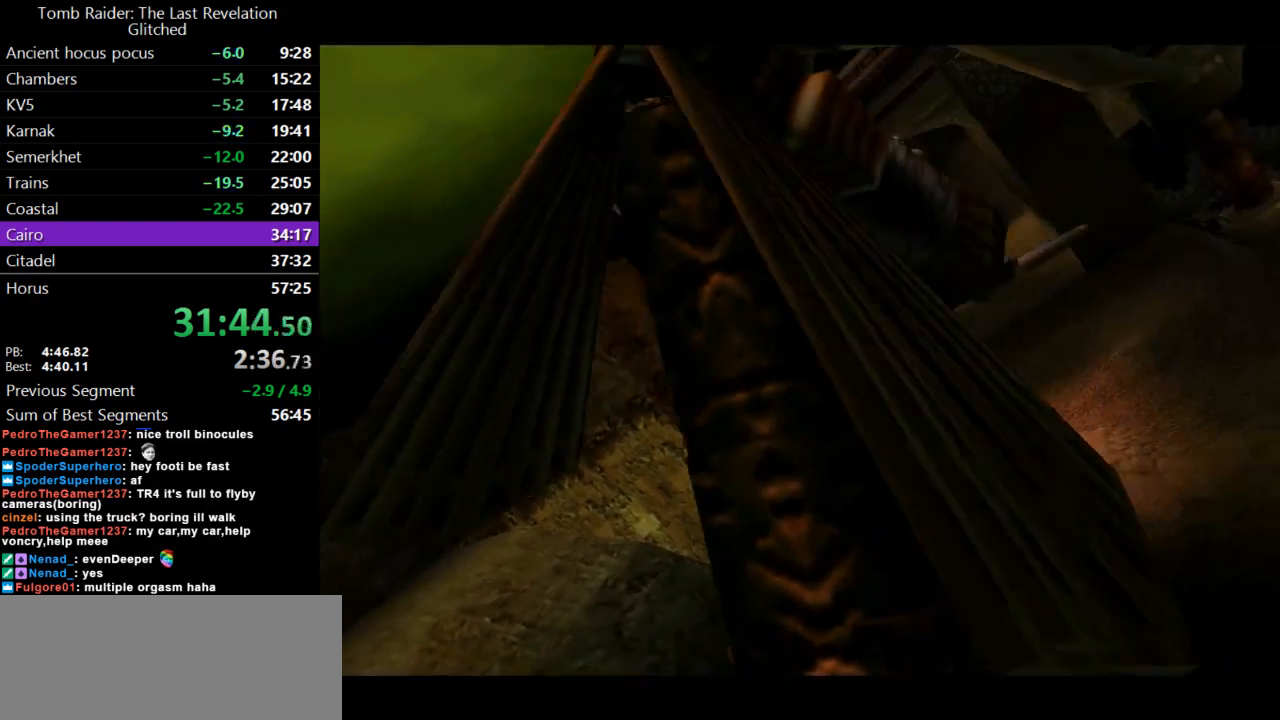
{"keys": ["action"], "events": []}
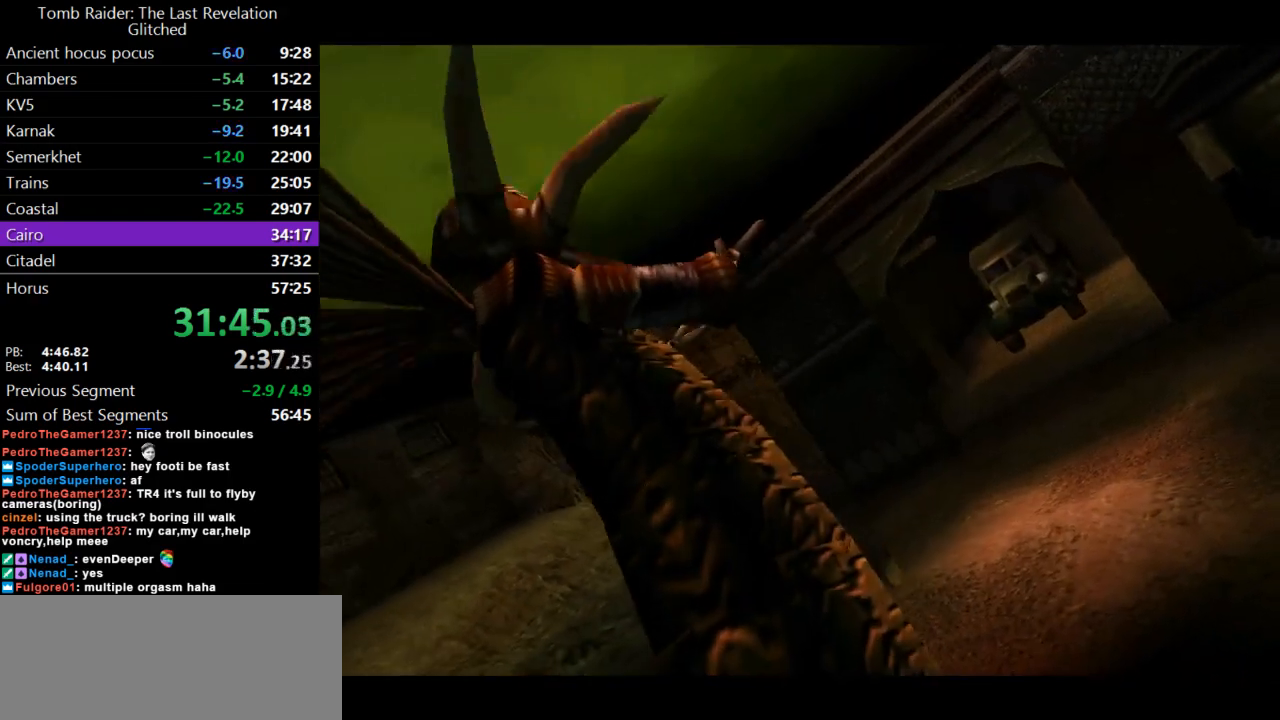
{"keys": ["action"], "events": []}
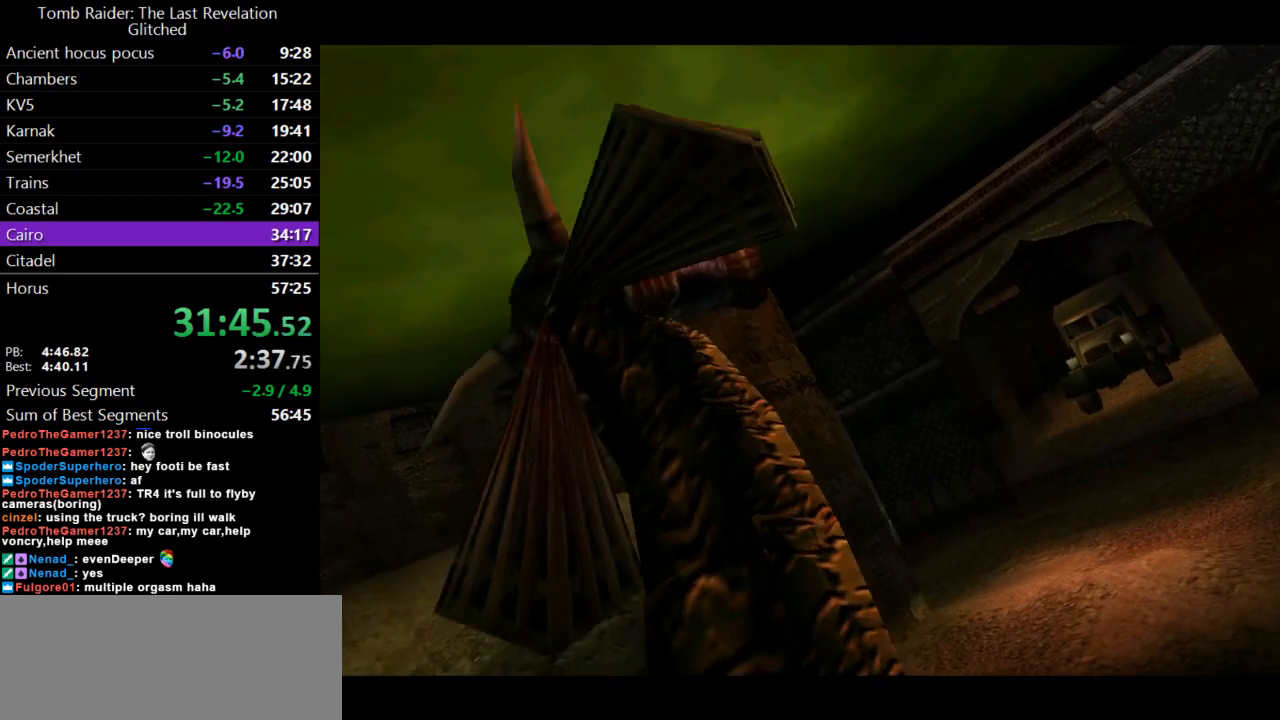
{"keys": ["action"], "events": []}
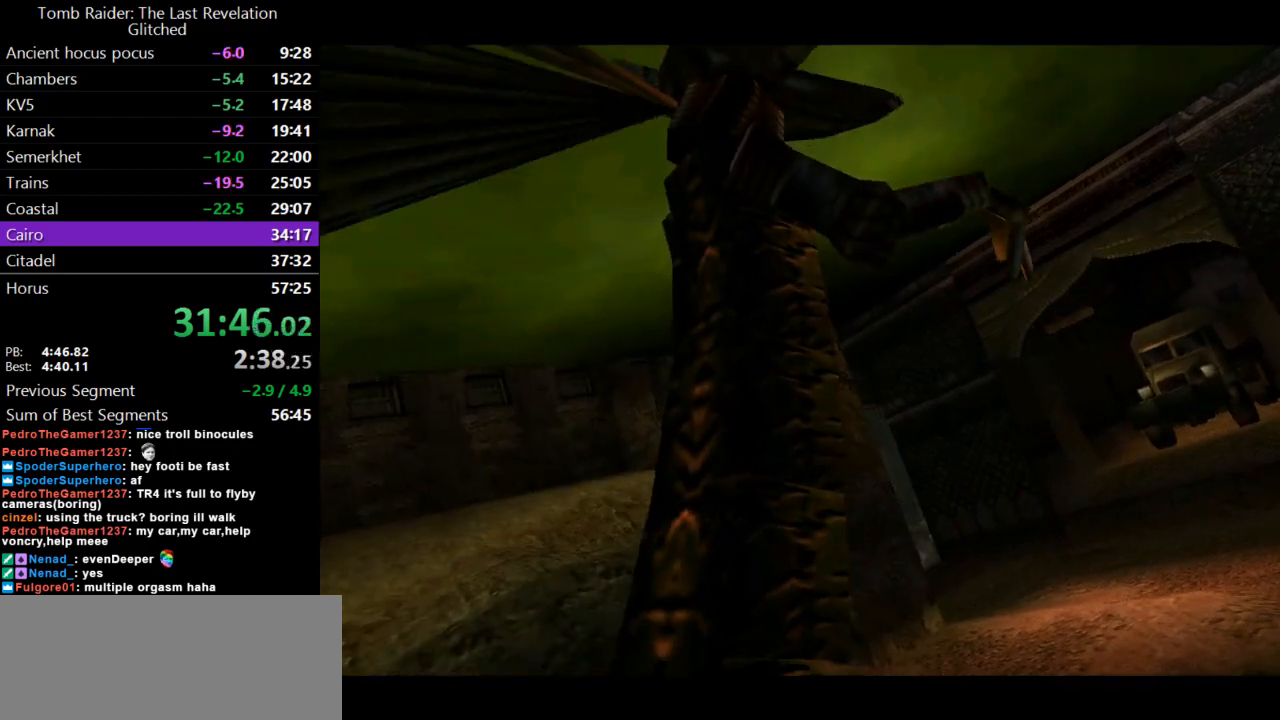
{"keys": ["action"], "events": []}
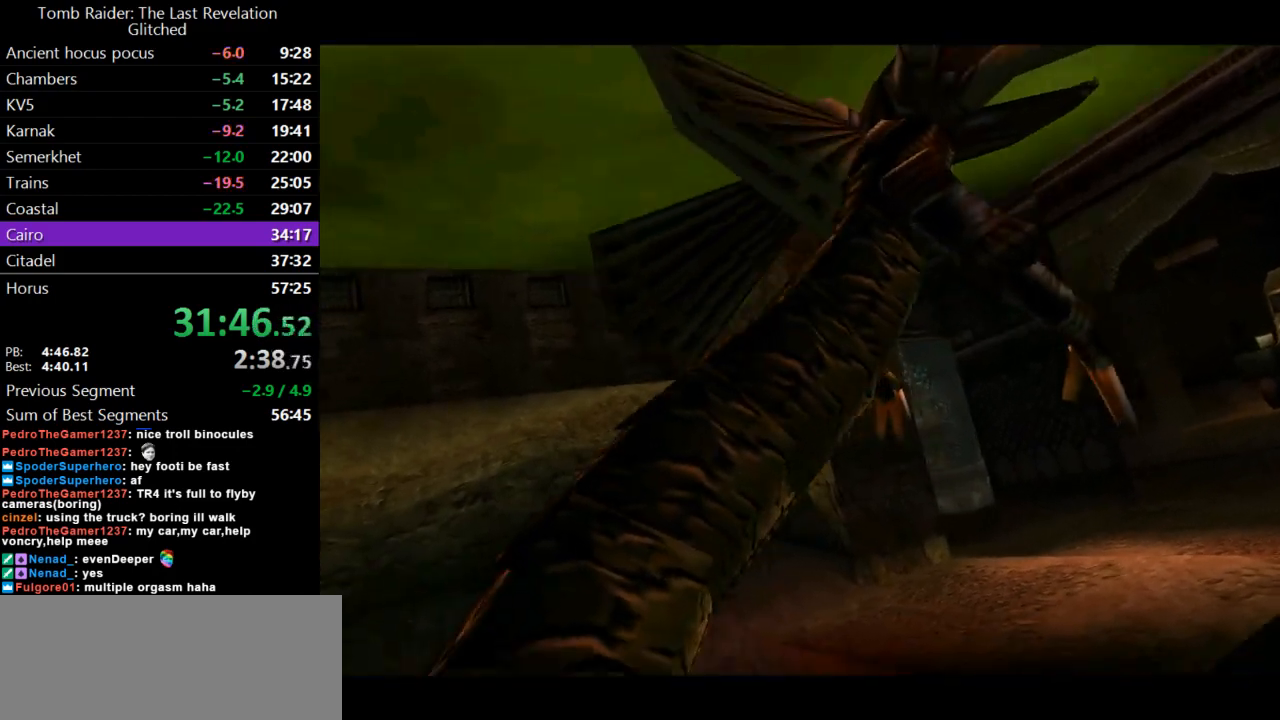
{"keys": ["action", "lmed"], "events": [[500, "lmed", "down"]]}
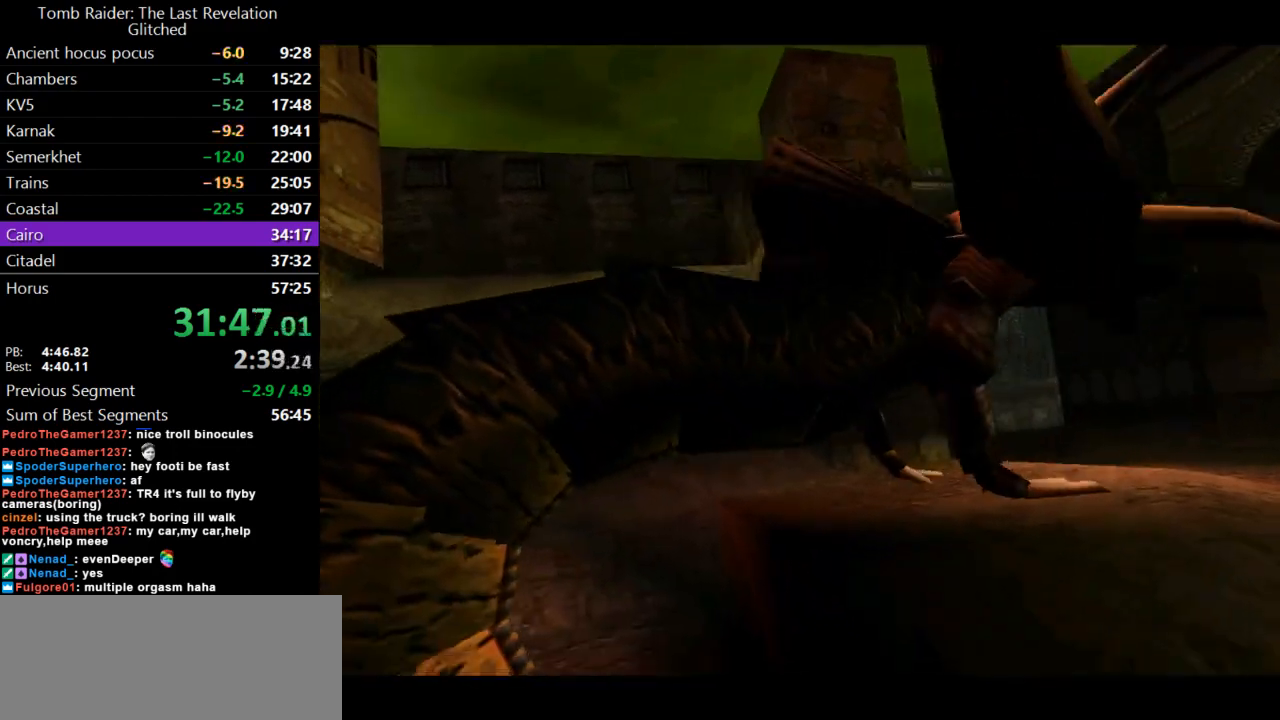
{"keys": ["action"], "events": [[133, "lmed", "up"]]}
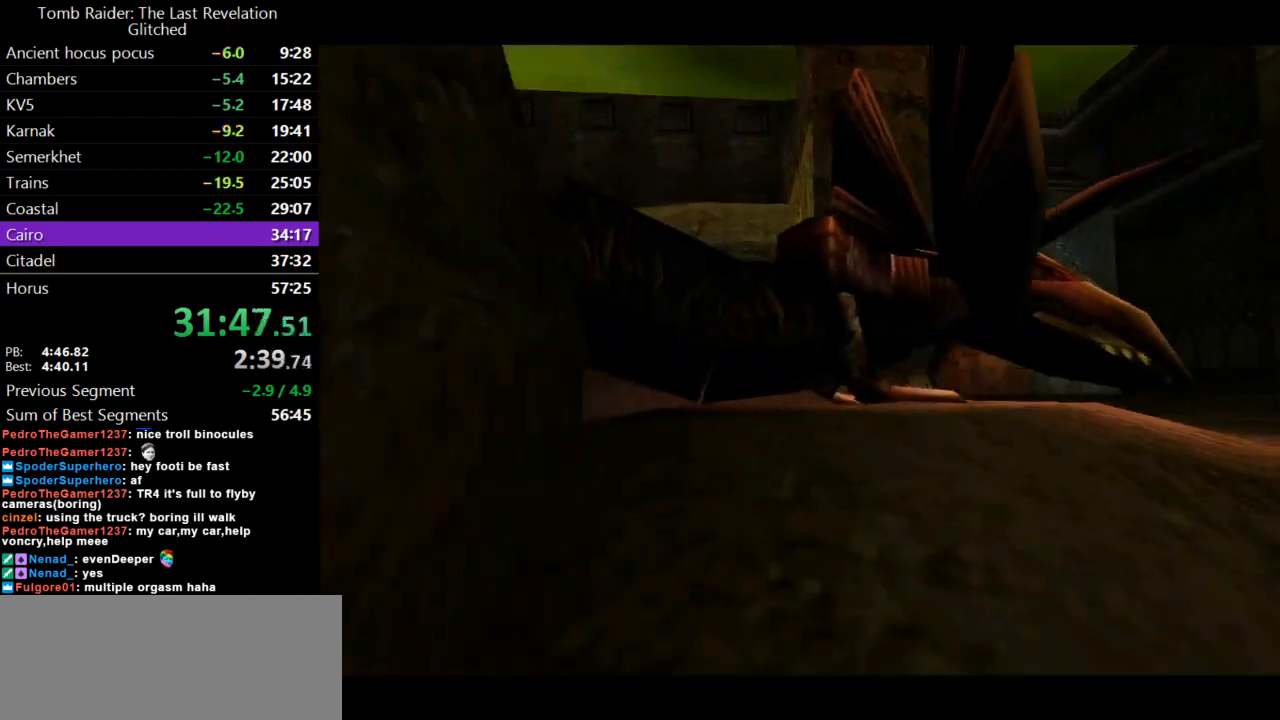
{"keys": ["action"], "events": []}
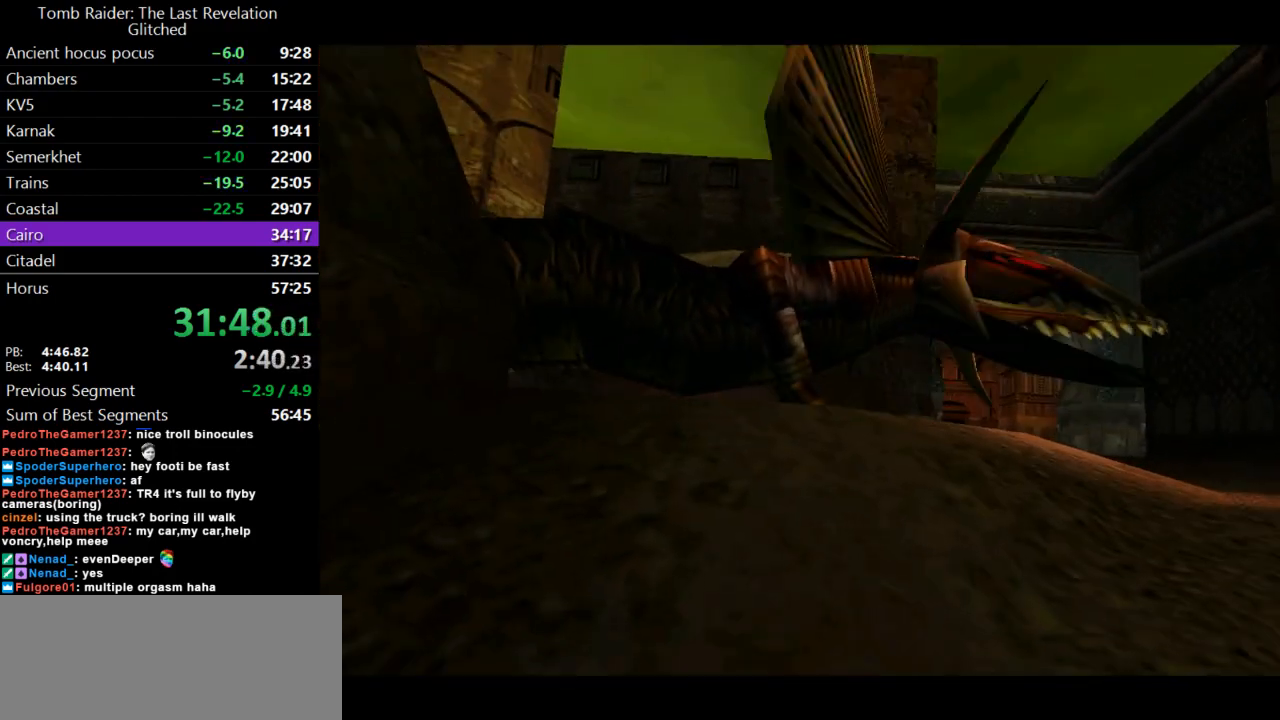
{"keys": ["action"], "events": [[100, "lmed", "down"], [267, "lmed", "up"]]}
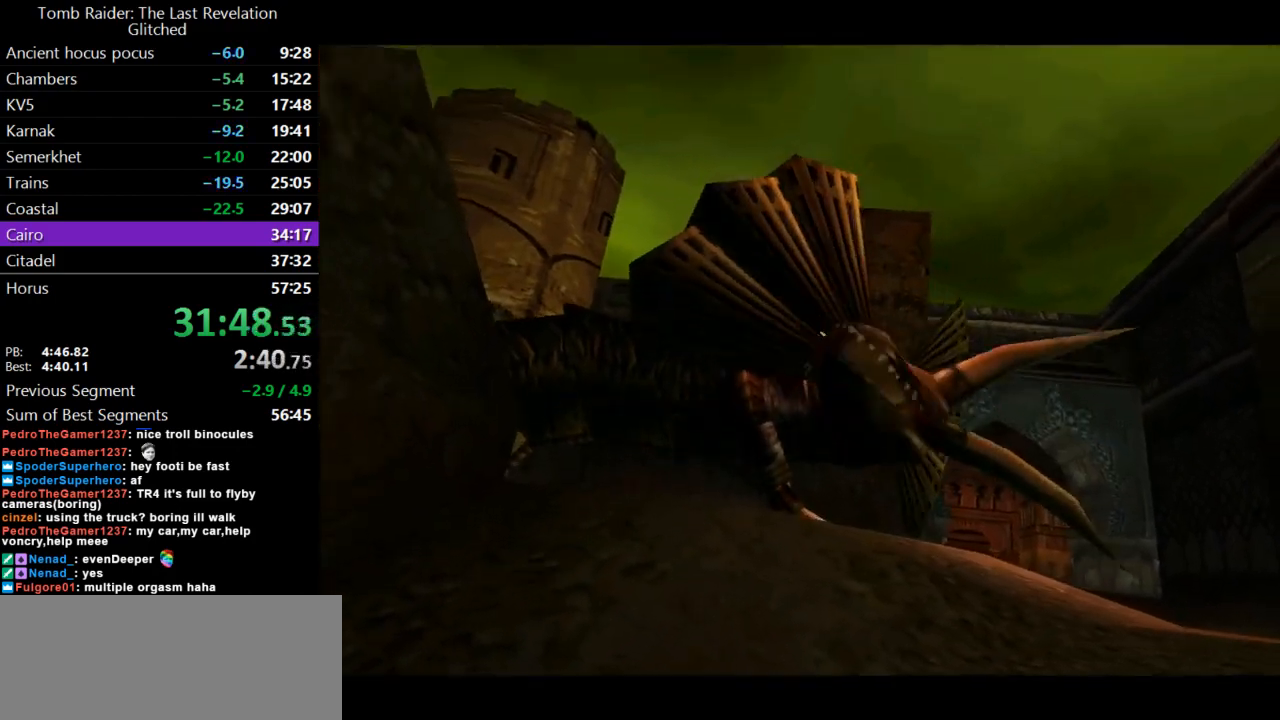
{"keys": ["action"], "events": []}
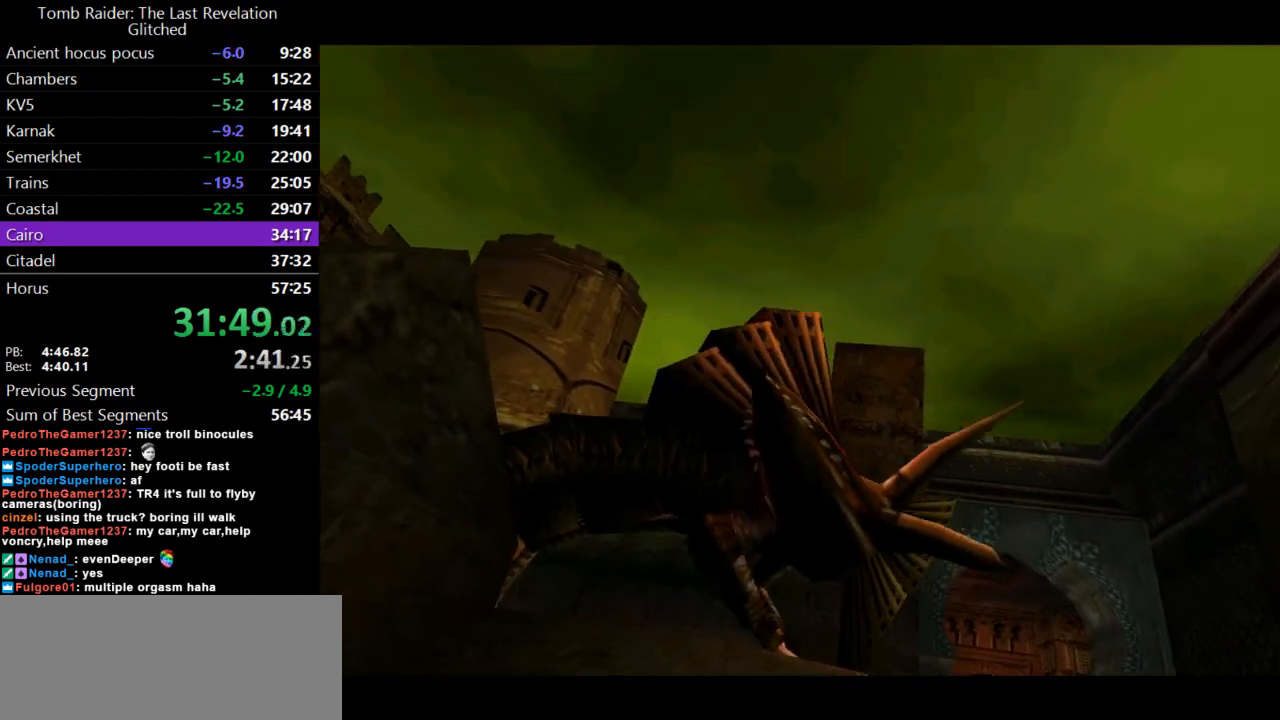
{"keys": ["action"], "events": [[67, "lmed", "down"], [233, "lmed", "up"]]}
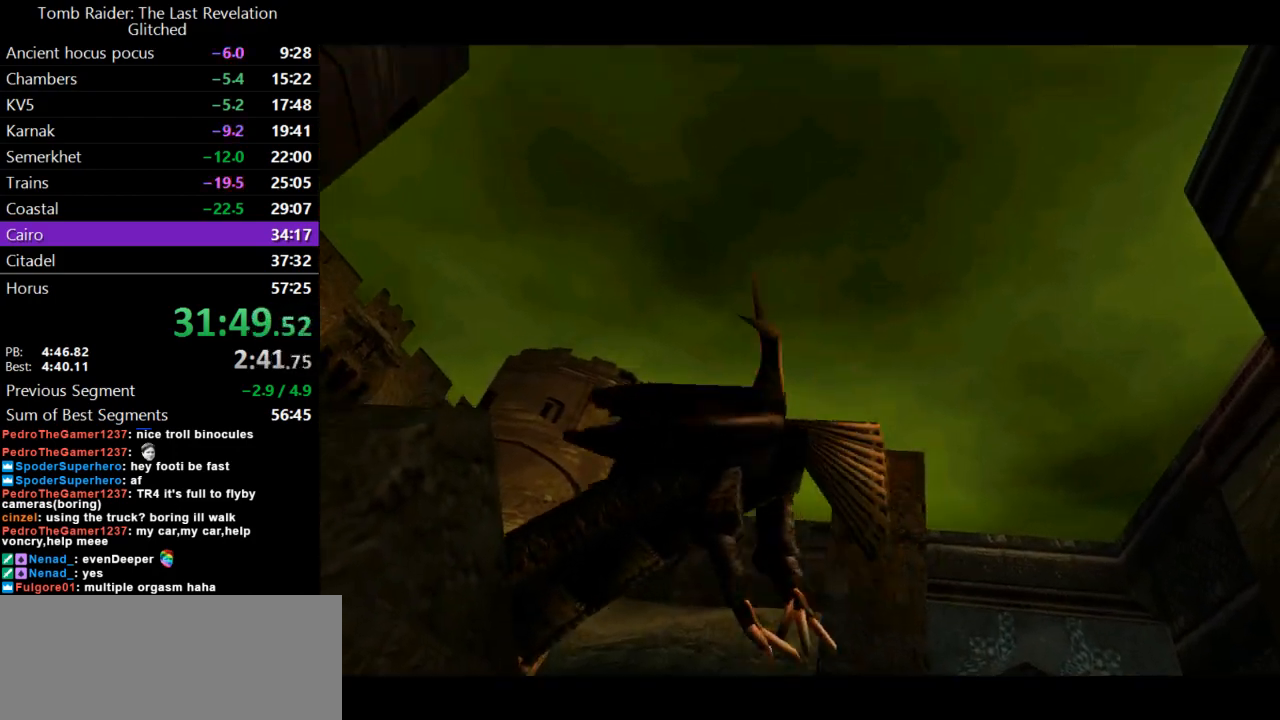
{"keys": ["action"], "events": []}
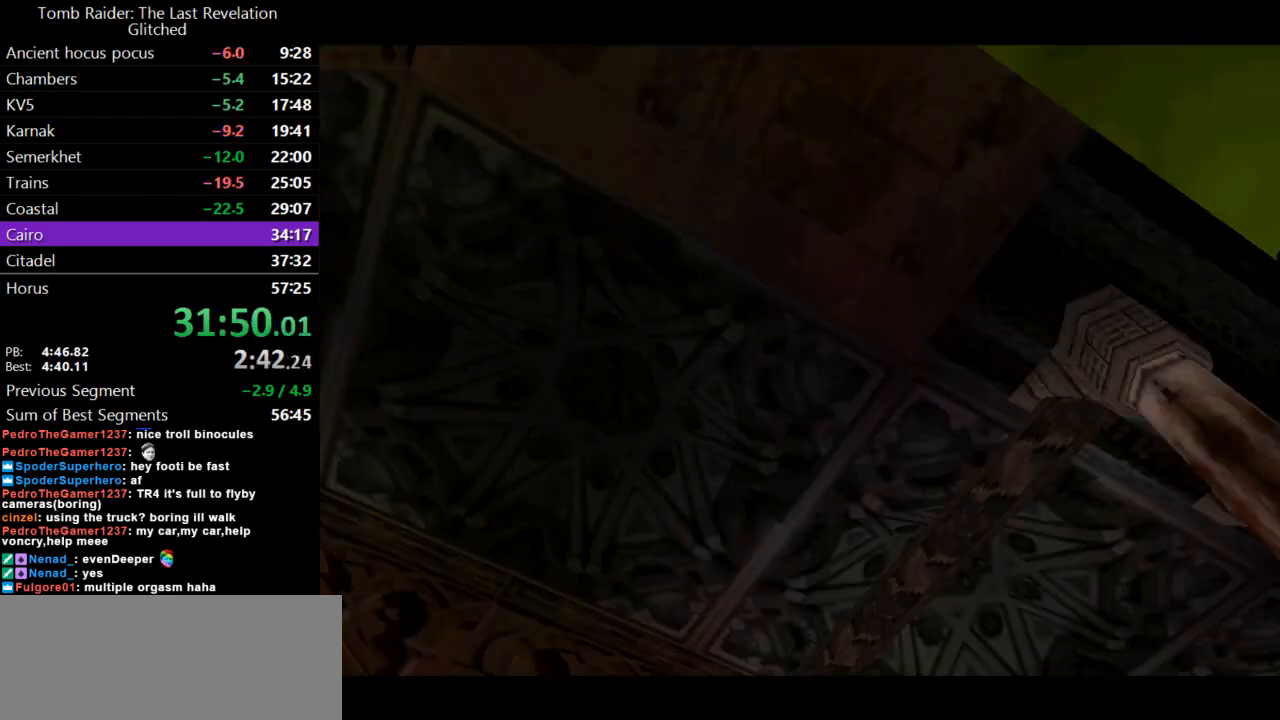
{"keys": ["action"], "events": [[100, "lmed", "down"], [267, "lmed", "up"]]}
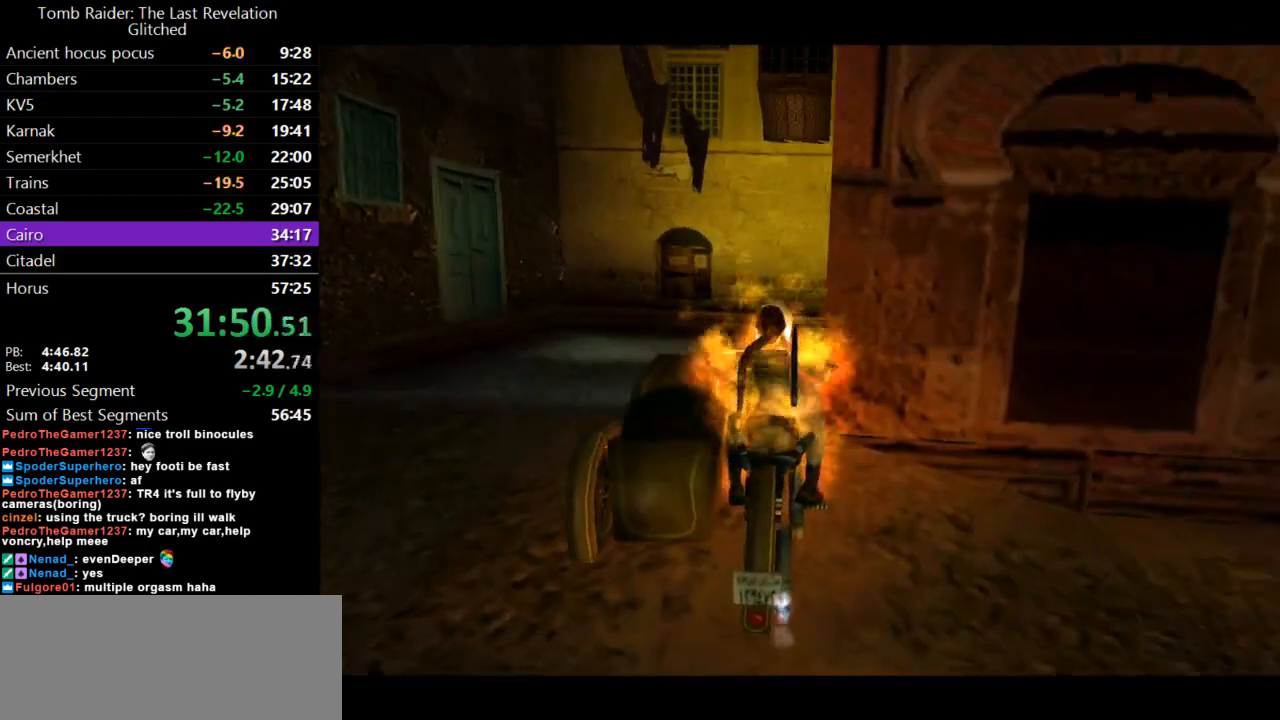
{"keys": ["action", "left"], "events": [[167, "left", "down"], [333, "left", "up"], [433, "left", "down"]]}
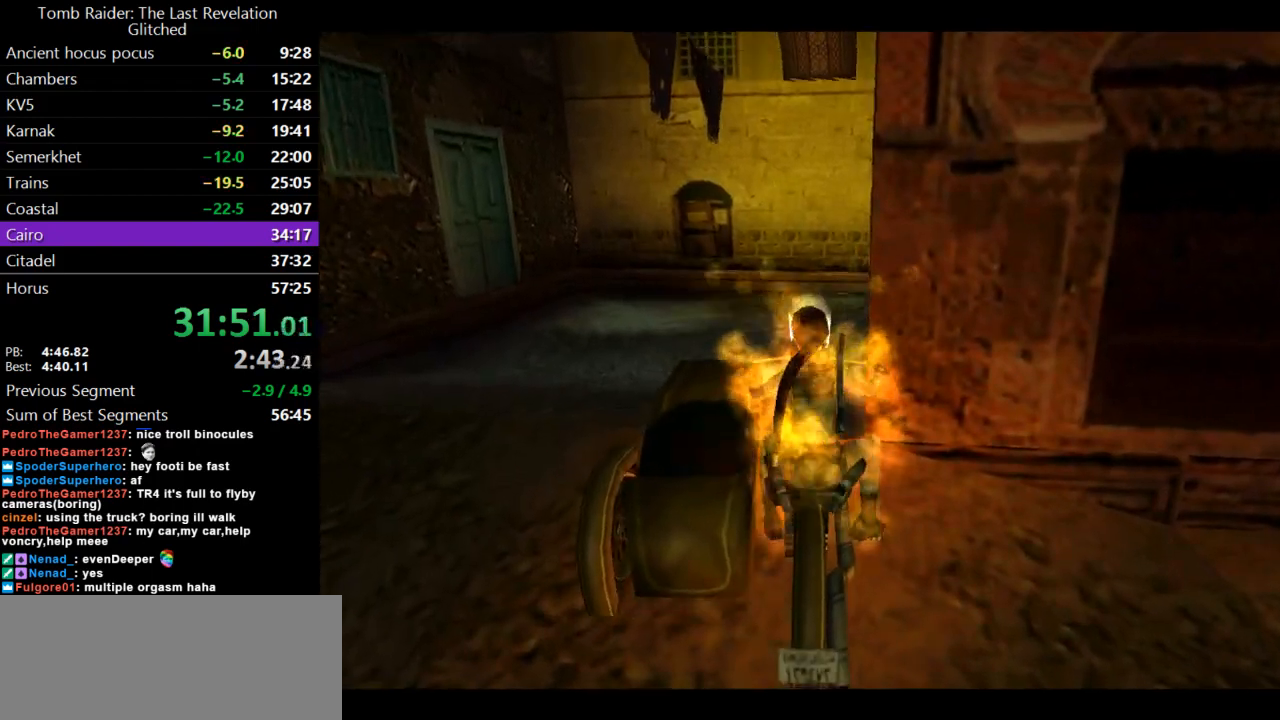
{"keys": ["action", "right"], "events": [[133, "left", "up"], [433, "right", "down"]]}
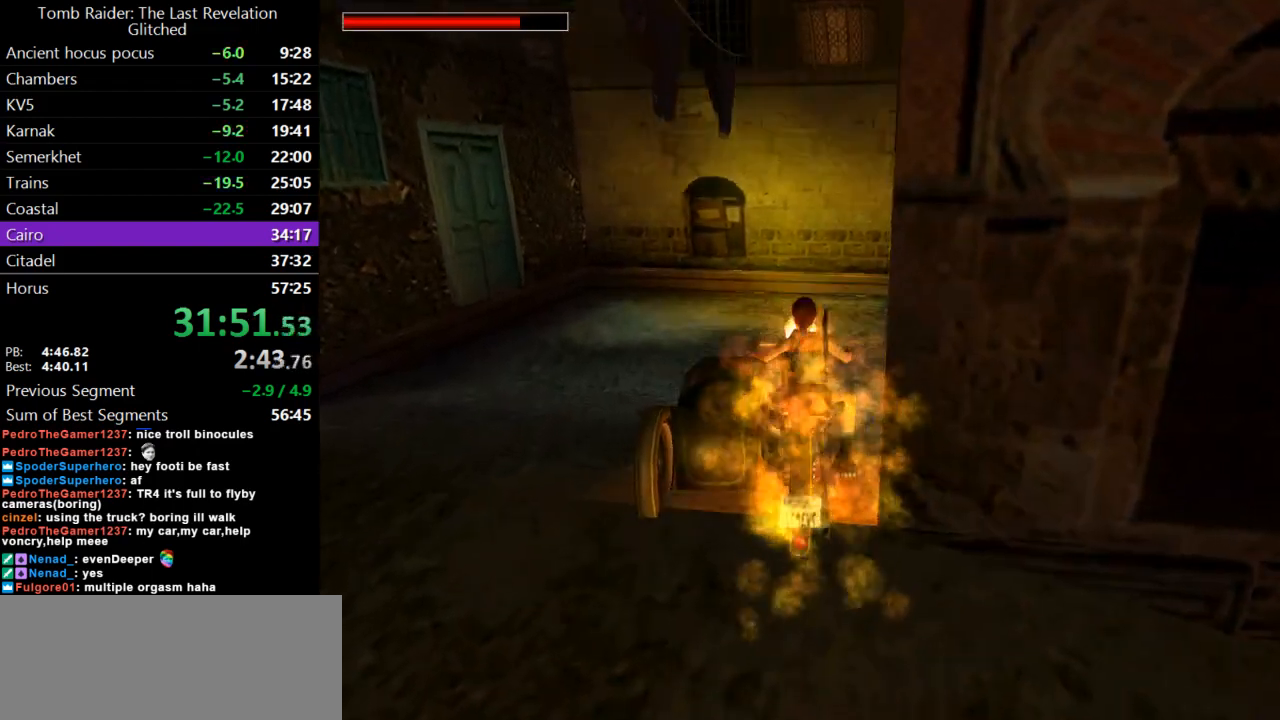
{"keys": ["action", "lmed"], "events": [[133, "right", "up"], [367, "right", "down"], [433, "lmed", "down"], [500, "right", "up"]]}
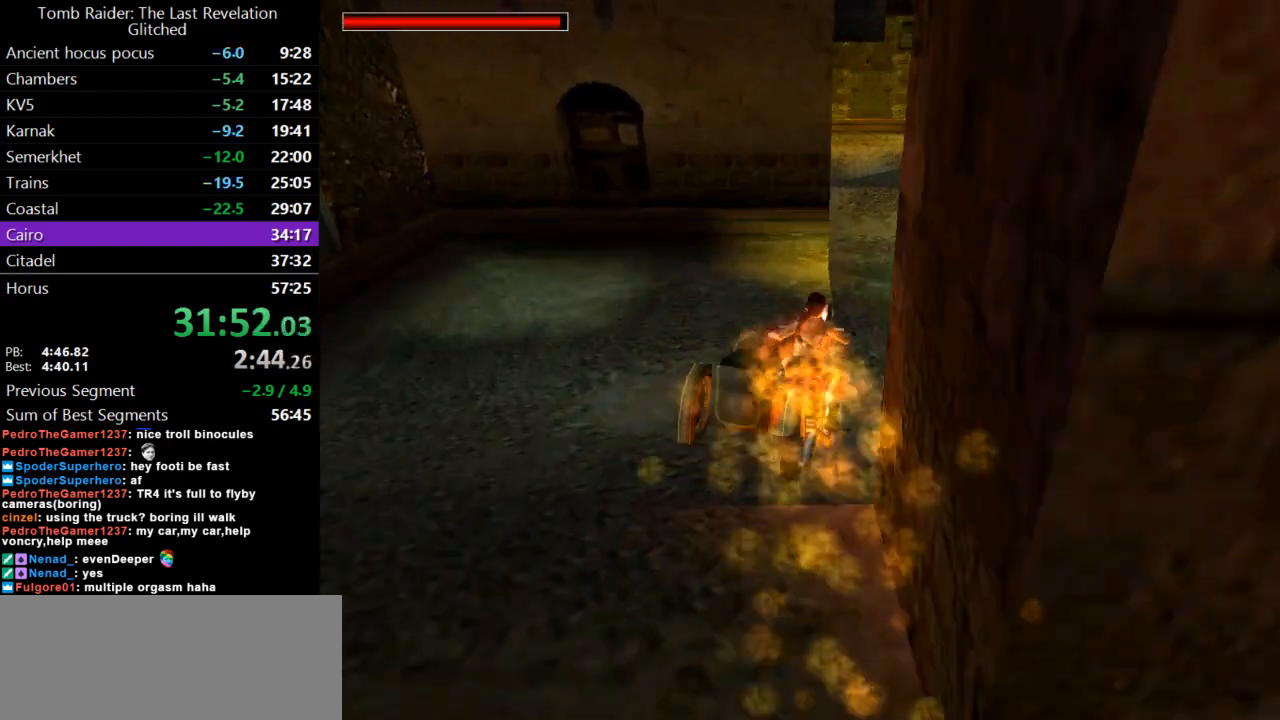
{"keys": ["action"], "events": [[67, "lmed", "up"]]}
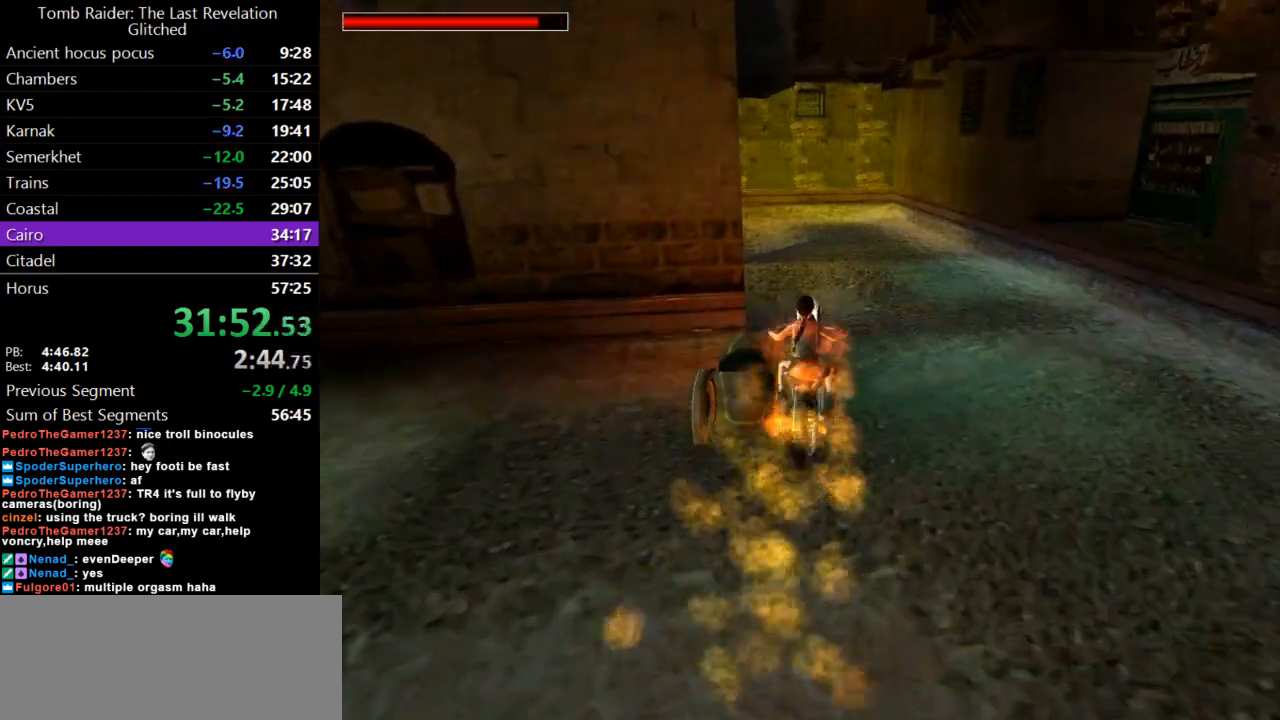
{"keys": ["action", "left"], "events": [[467, "left", "down"]]}
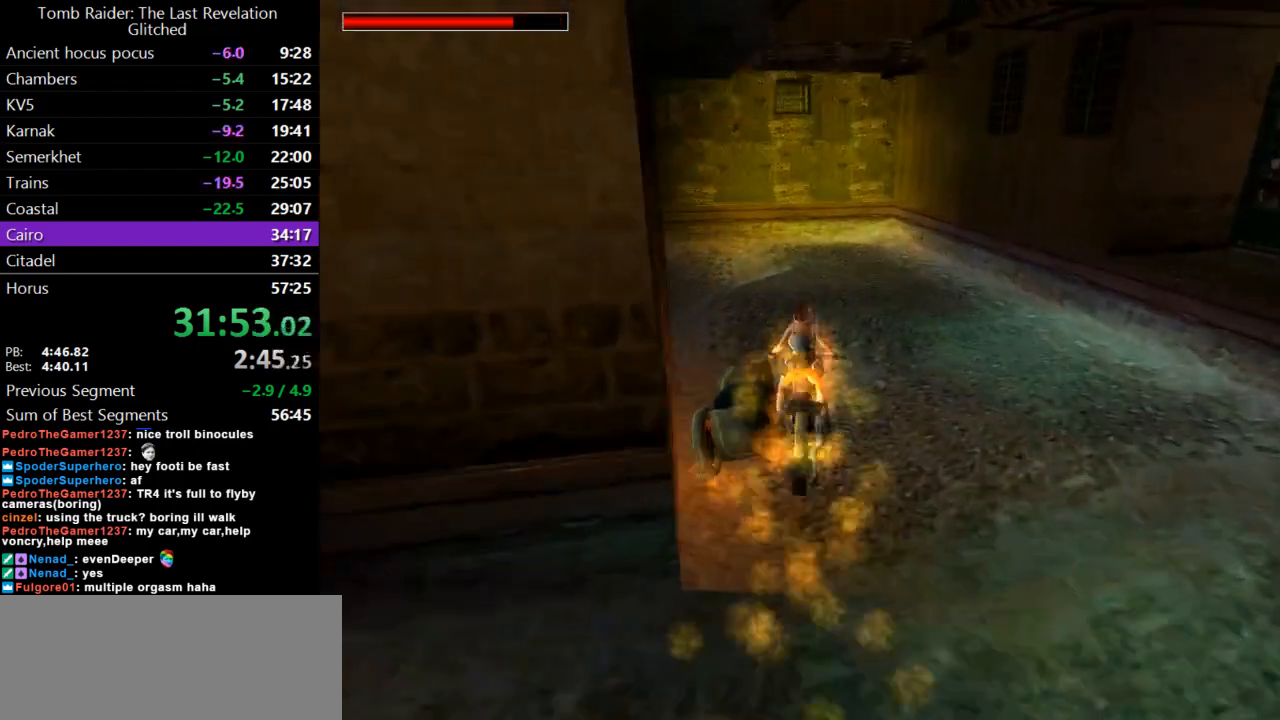
{"keys": ["action"], "events": [[367, "left", "up"]]}
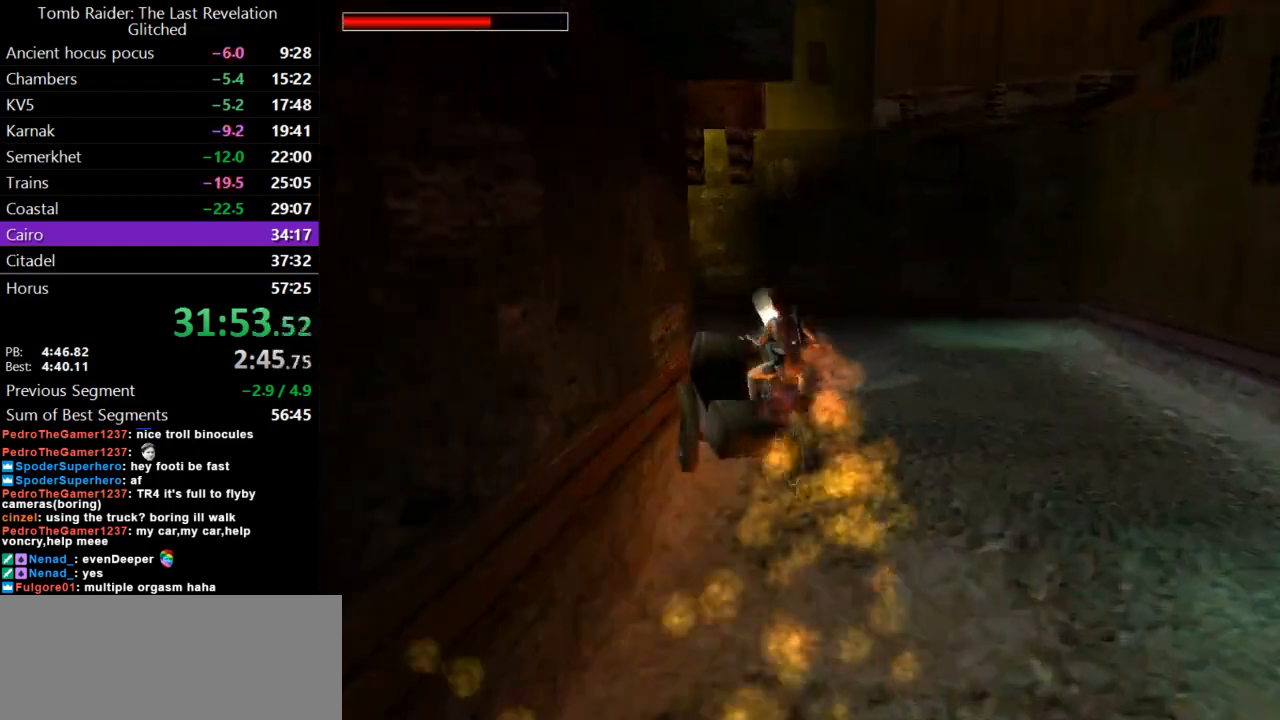
{"keys": [], "events": [[67, "left", "down"], [333, "action", "up"], [333, "left", "up"]]}